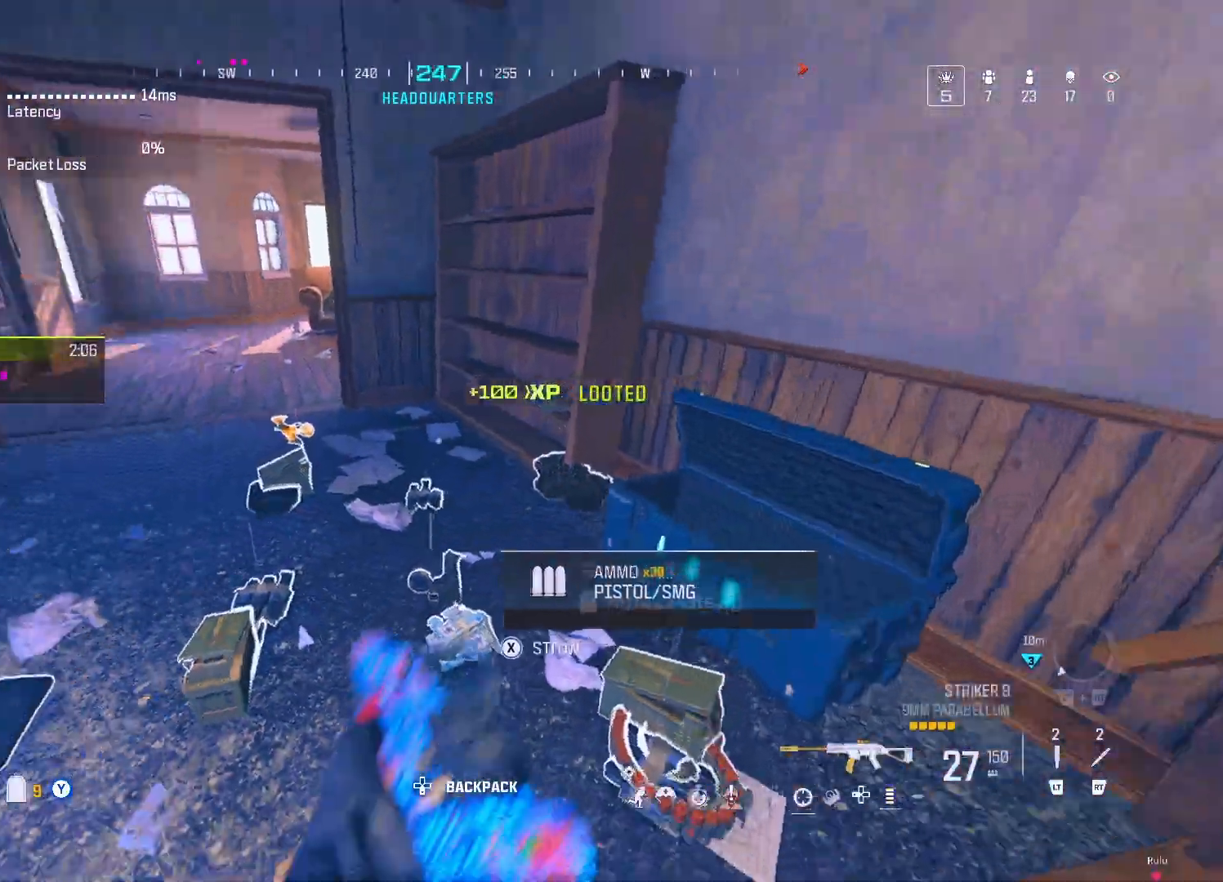
Gameplay with a controller (Xbox layout); each line is a JSON object with the inputs held at the frame after it. "events" lists button and stick changes between this image and that frame as [ms after this image, input, new state], when the widget could be followed in between.
{"buttons": ["X"], "left_stick": "up", "right_stick": "center", "events": [[33, "left_stick", "down"], [83, "right_stick", "center"], [217, "left_stick", "center"], [267, "left_stick", "up"]]}
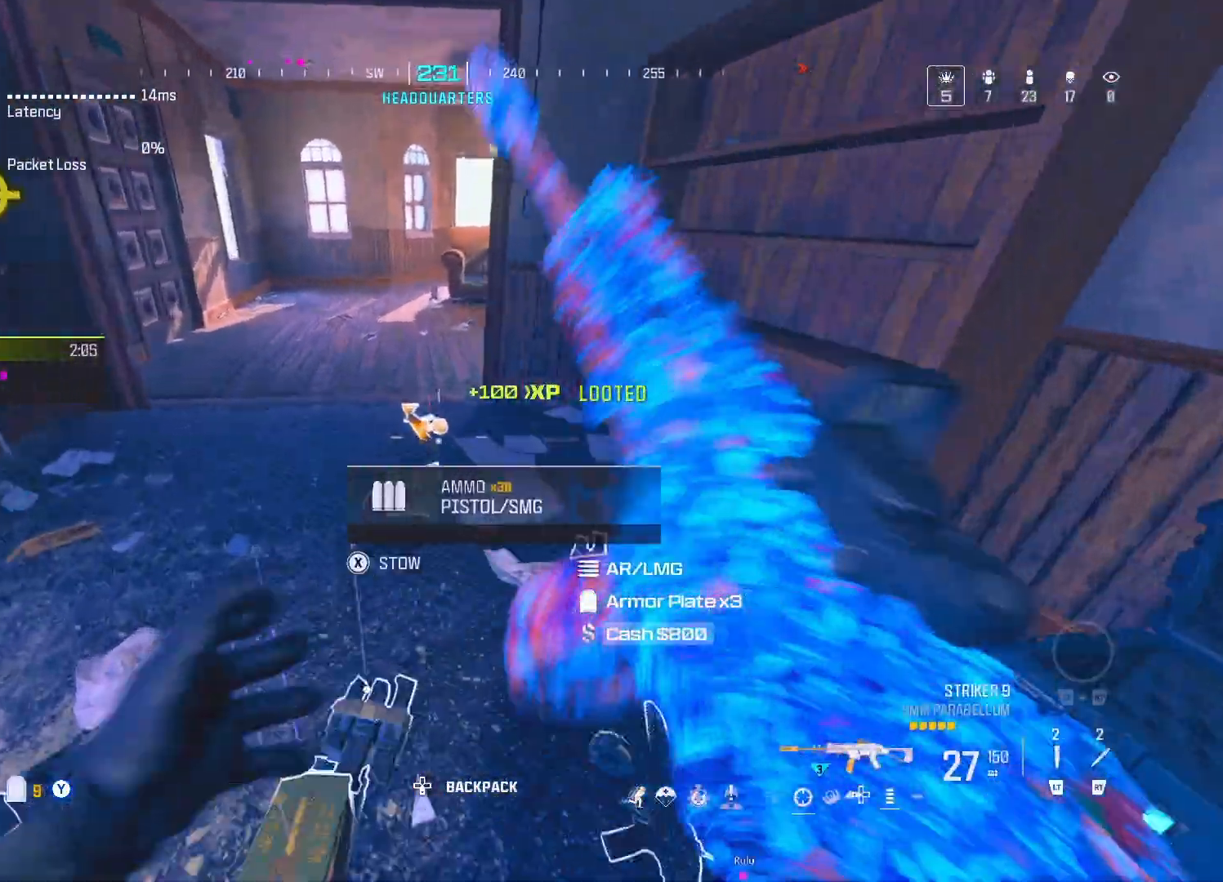
{"buttons": [], "left_stick": "up-left", "right_stick": "center", "events": [[283, "left_stick", "up-left"], [333, "X", "up"]]}
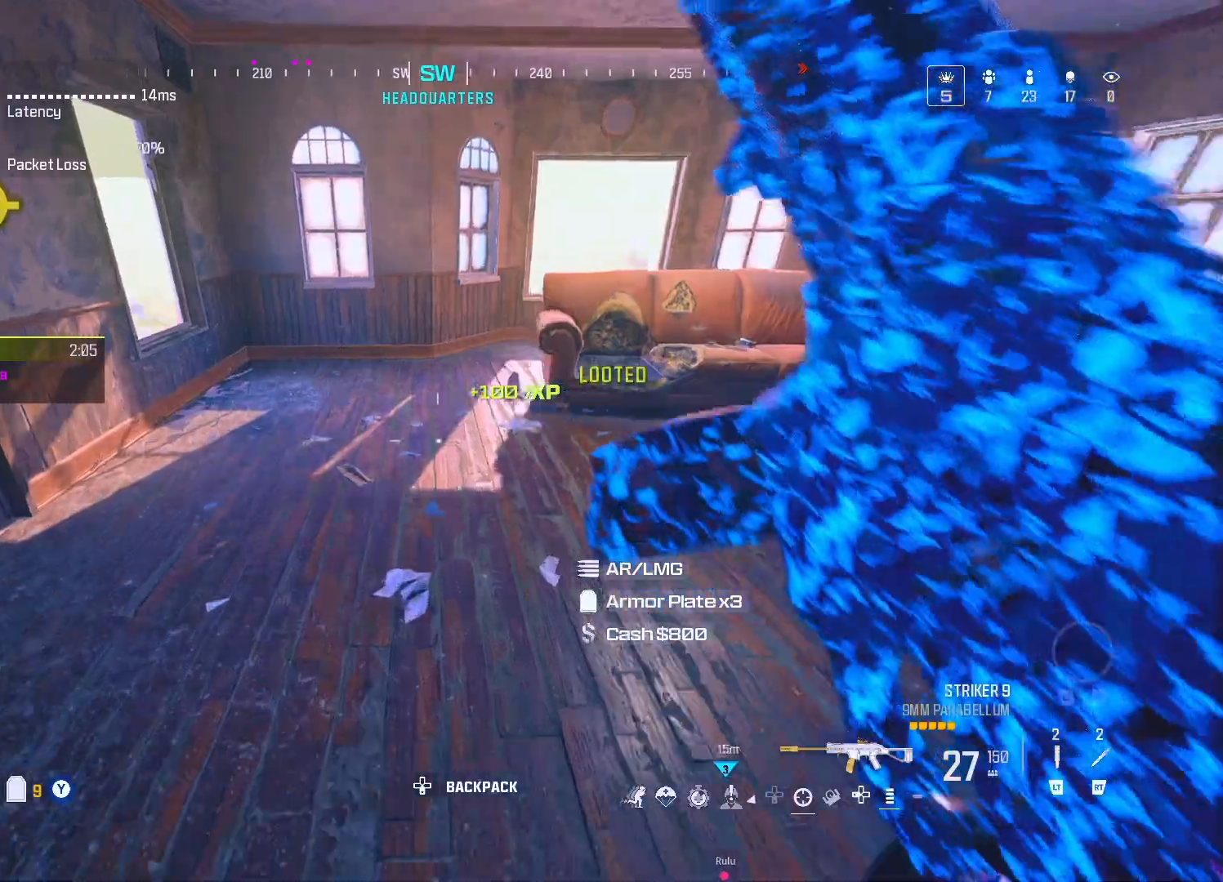
{"buttons": [], "left_stick": "down-left", "right_stick": "center", "events": [[233, "X", "down"], [267, "left_stick", "center"], [300, "X", "up"], [417, "left_stick", "down-left"]]}
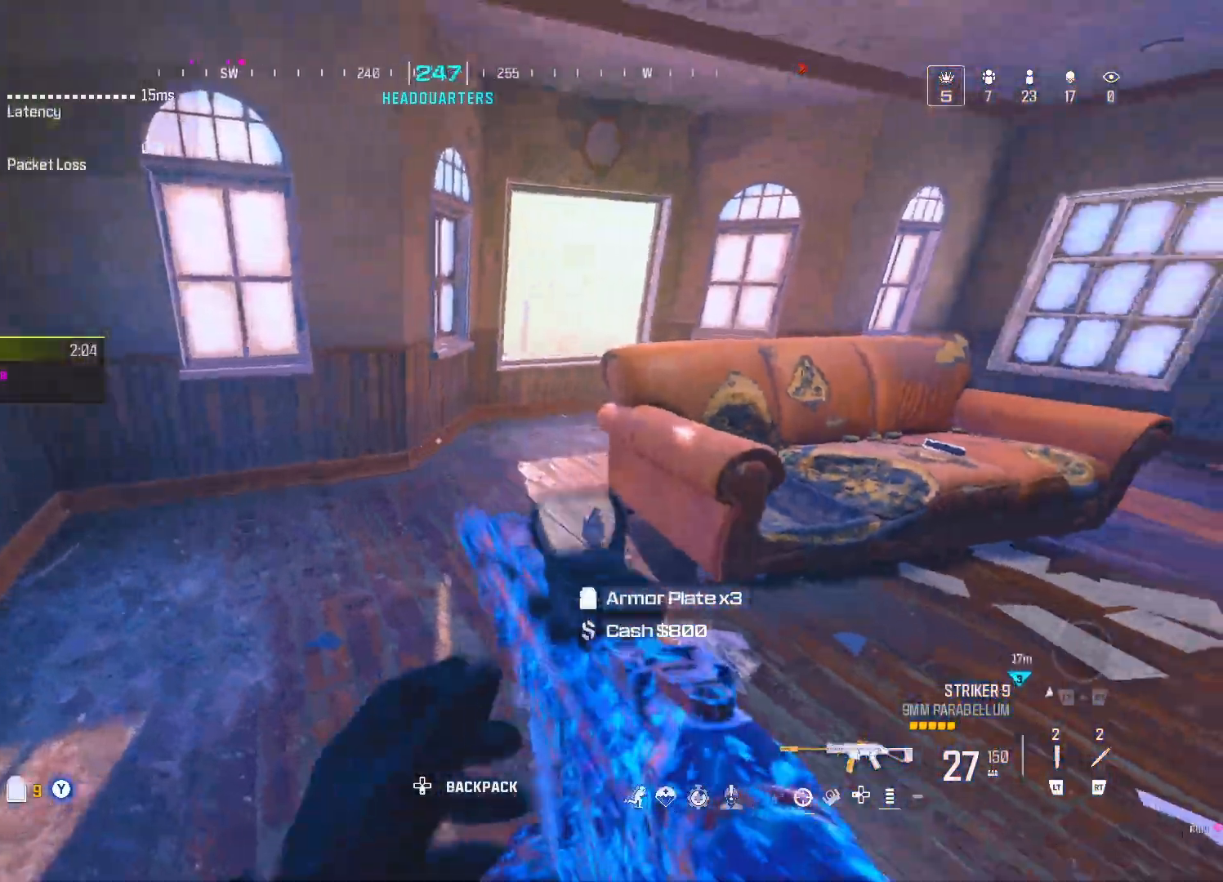
{"buttons": [], "left_stick": "up-right", "right_stick": "center", "events": [[100, "right_stick", "left"], [133, "left_stick", "up"], [250, "left_stick", "center"], [300, "right_stick", "center"], [383, "left_stick", "up-right"]]}
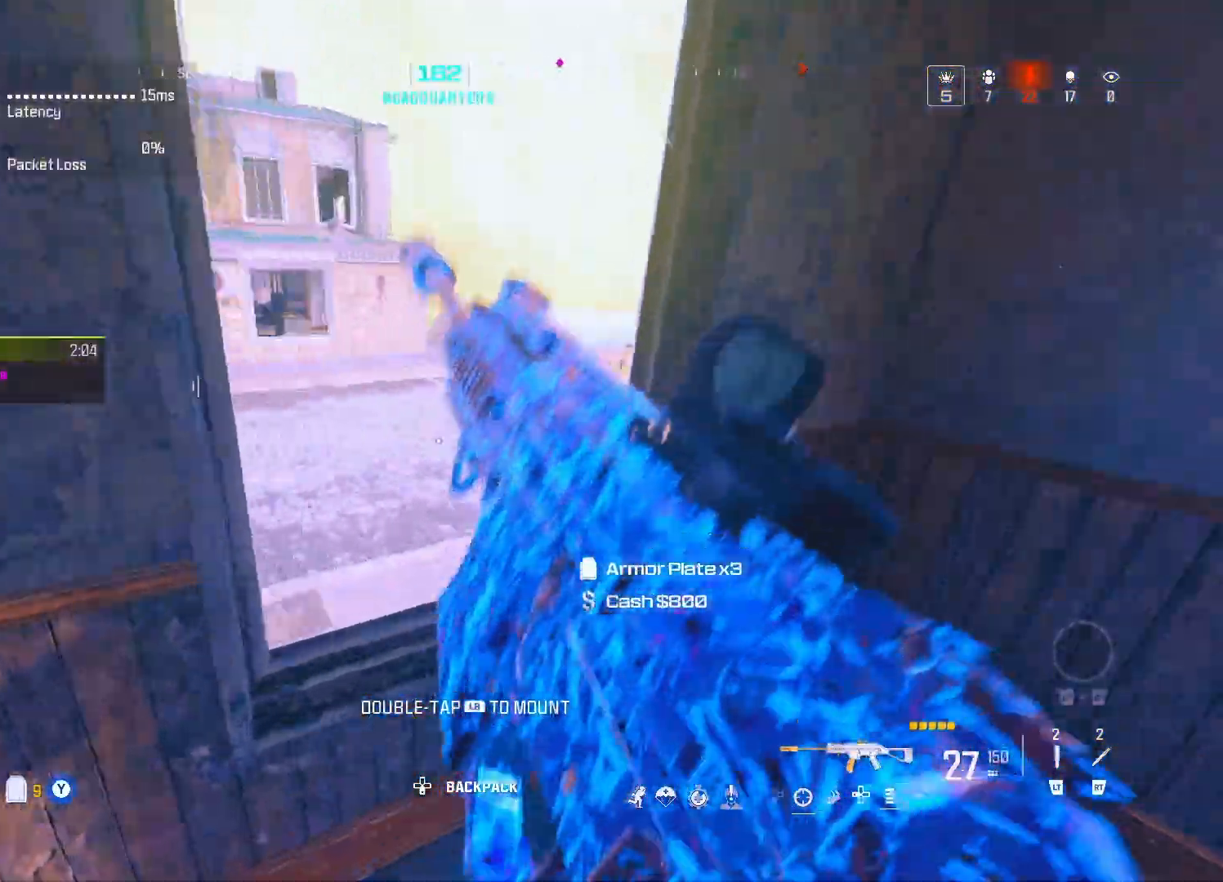
{"buttons": [], "left_stick": "up", "right_stick": "center", "events": [[33, "right_stick", "left"], [67, "left_stick", "center"], [133, "right_stick", "center"], [217, "left_stick", "up-right"], [283, "left_stick", "up-left"], [317, "A", "down"], [417, "A", "up"], [483, "left_stick", "up"]]}
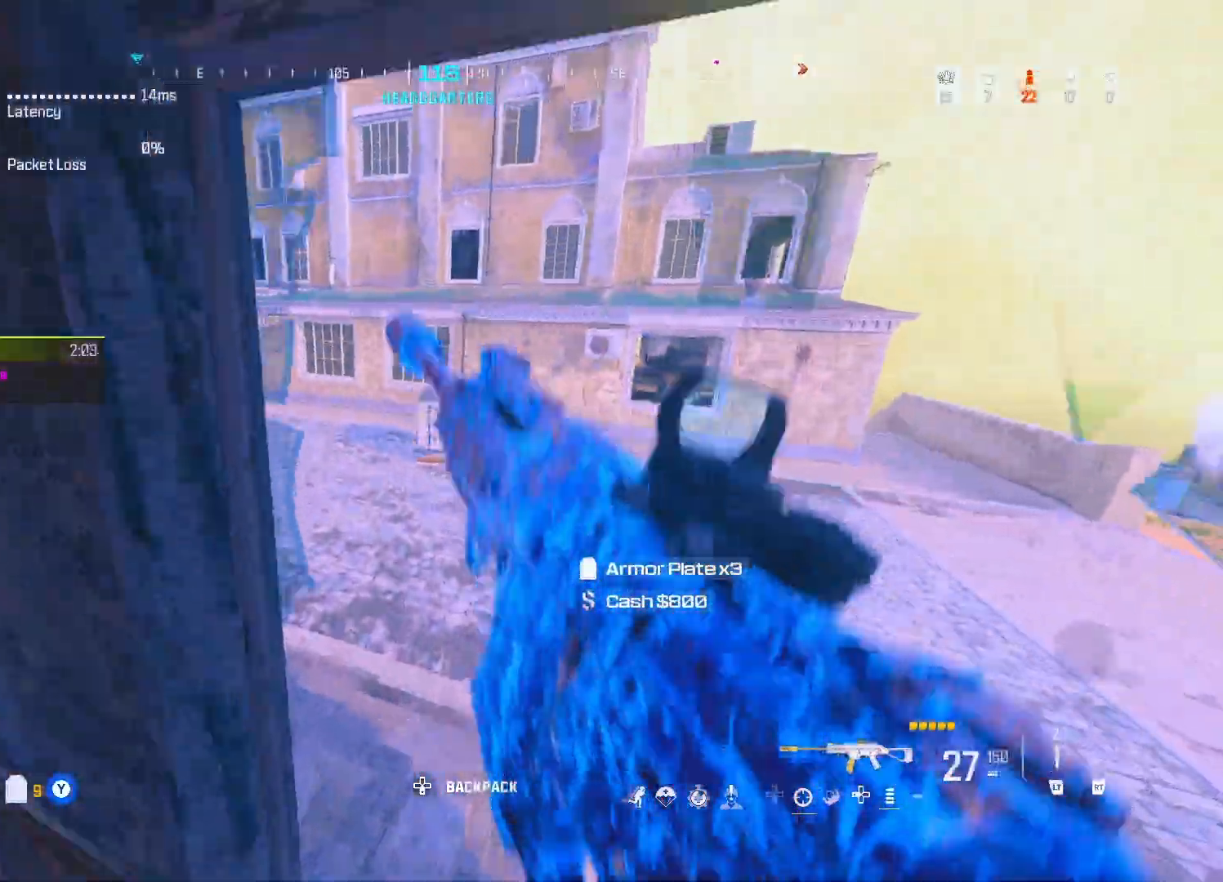
{"buttons": [], "left_stick": "up-right", "right_stick": "center", "events": [[100, "left_stick", "up-right"]]}
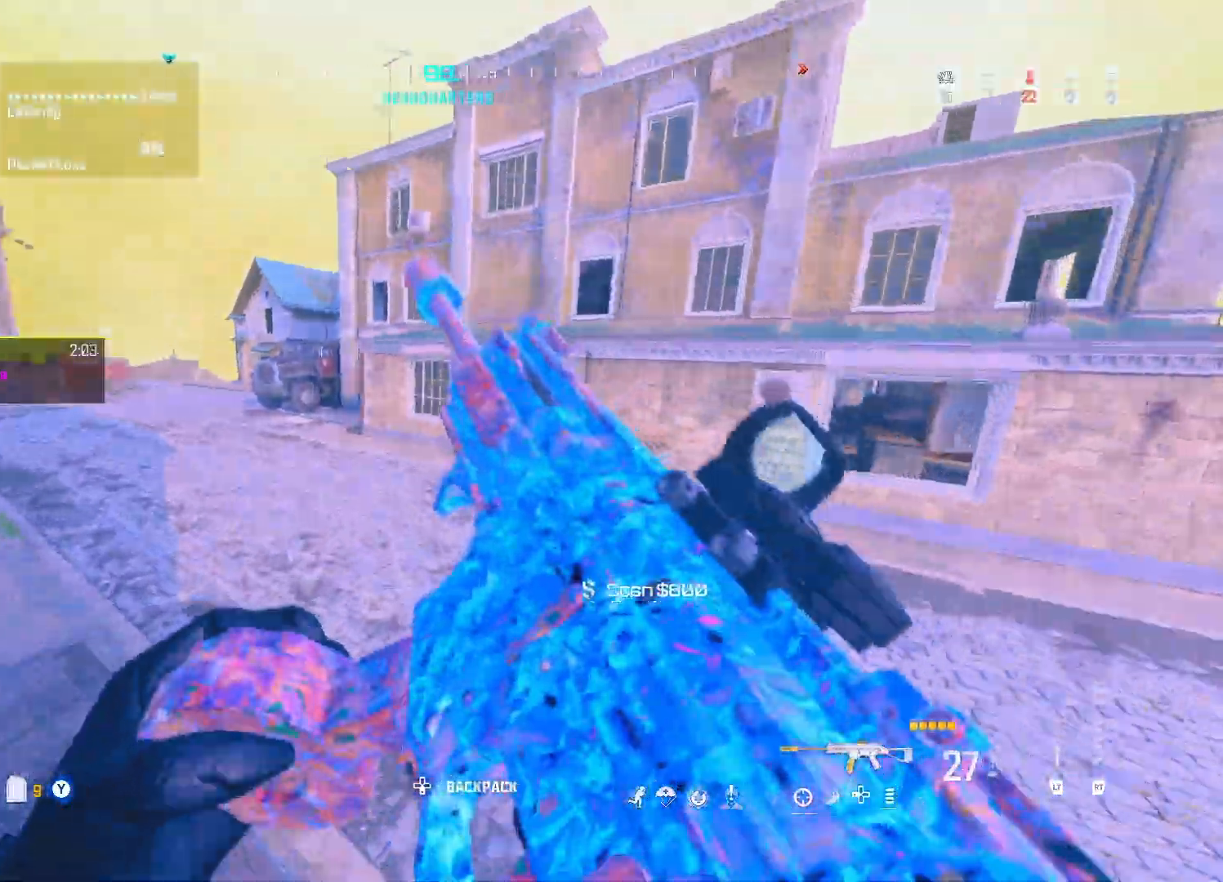
{"buttons": ["Y"], "left_stick": "up-right", "right_stick": "center", "events": [[217, "right_stick", "right"], [300, "right_stick", "center"], [383, "Y", "down"]]}
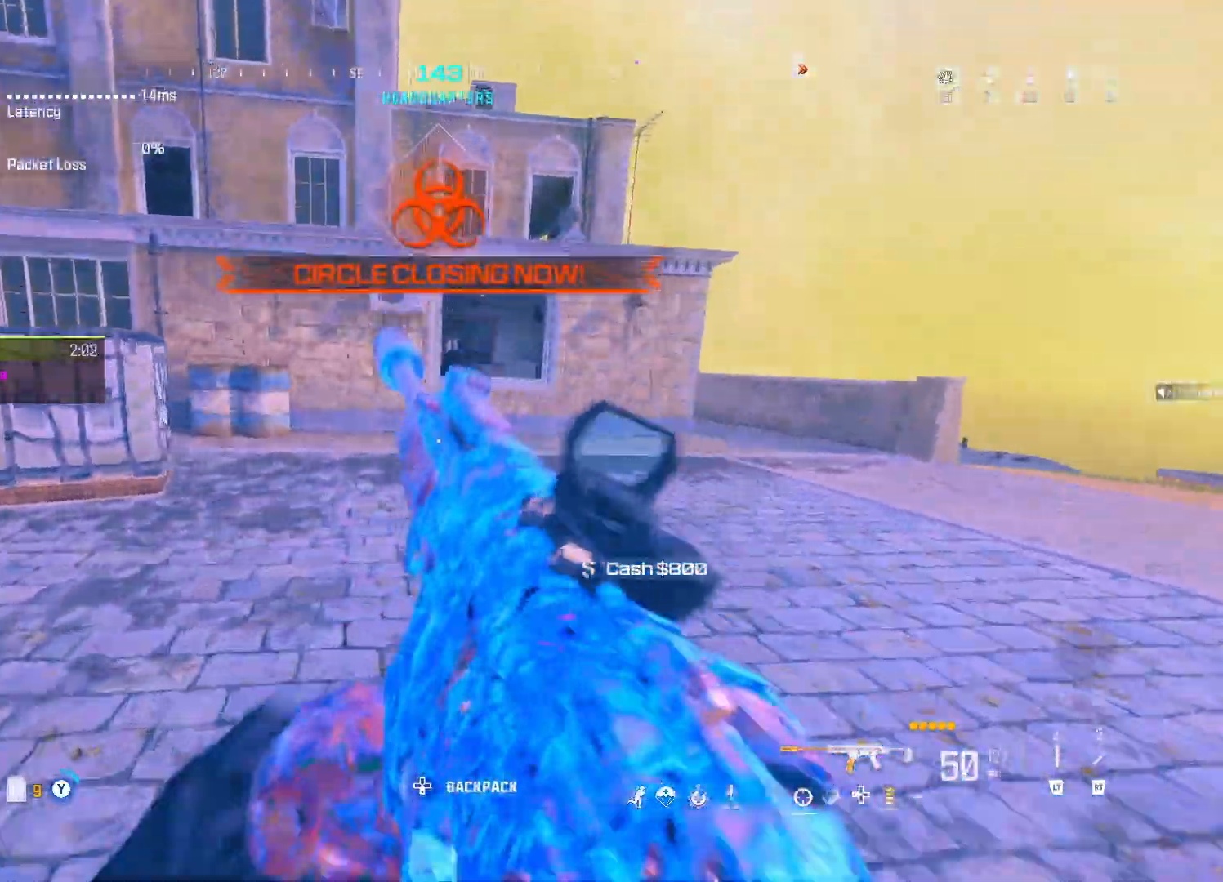
{"buttons": [], "left_stick": "up", "right_stick": "center", "events": [[250, "Y", "up"], [283, "Y", "down"], [350, "Y", "up"], [417, "Y", "down"], [450, "left_stick", "up"], [483, "Y", "up"]]}
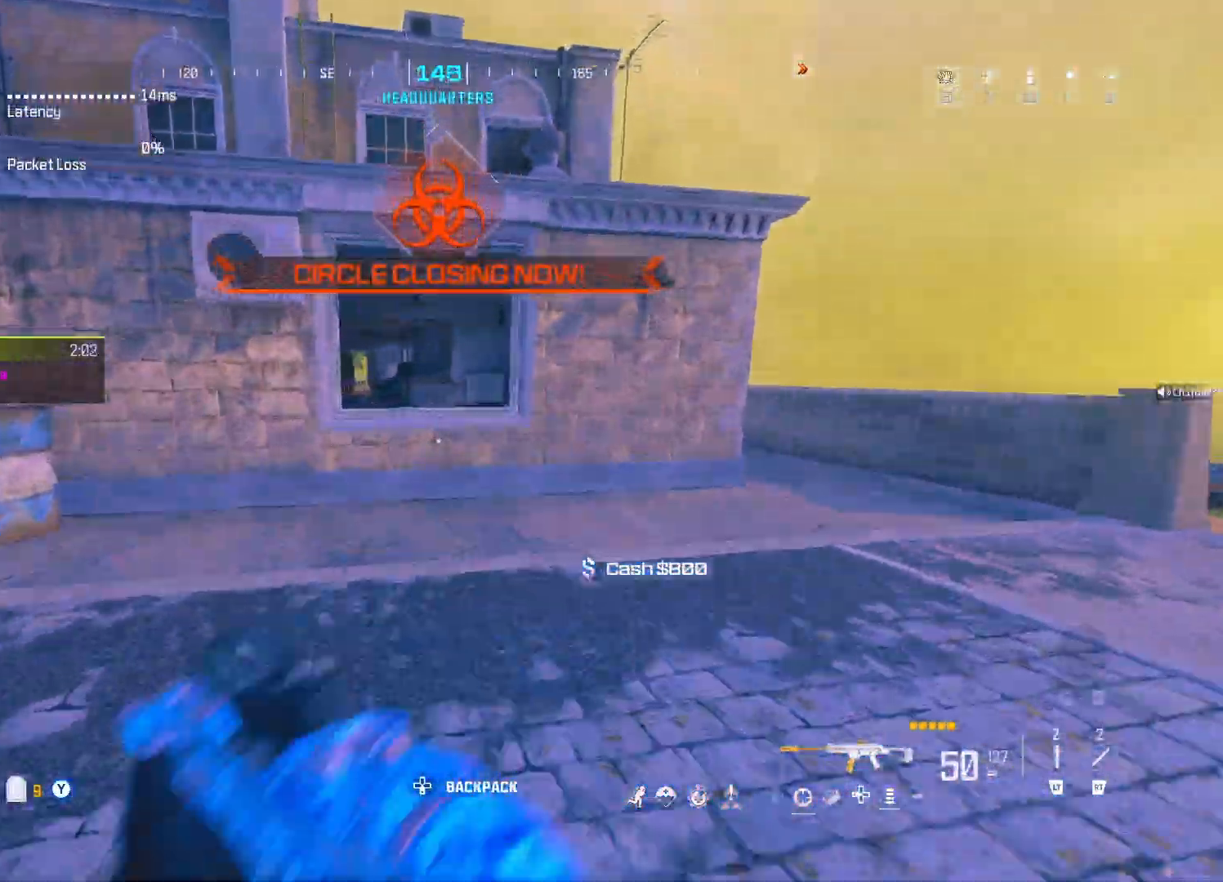
{"buttons": [], "left_stick": "up", "right_stick": "center", "events": [[83, "Y", "down"], [150, "Y", "up"], [350, "A", "down"], [350, "Y", "down"], [467, "A", "up"], [467, "Y", "up"]]}
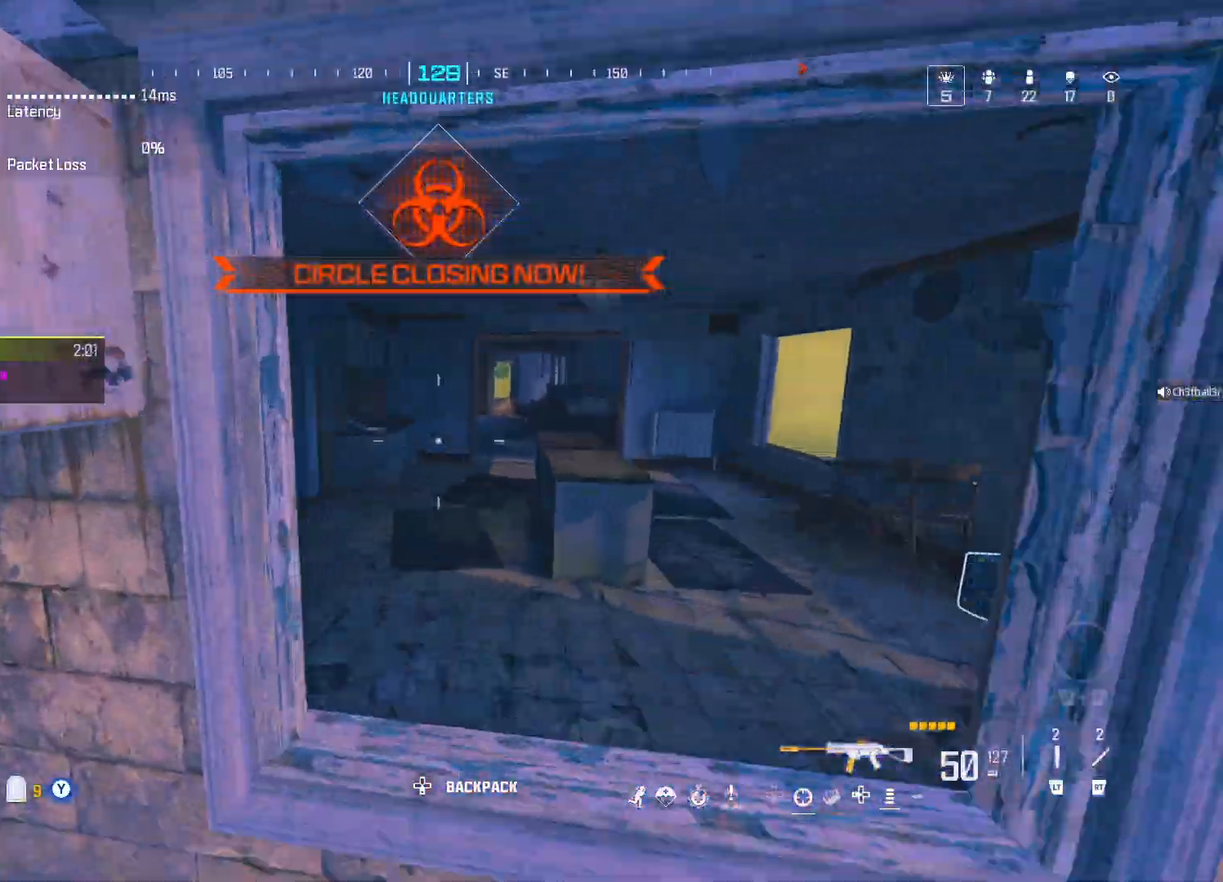
{"buttons": [], "left_stick": "up", "right_stick": "center", "events": [[300, "Y", "down"], [367, "Y", "up"], [433, "Y", "down"], [500, "Y", "up"]]}
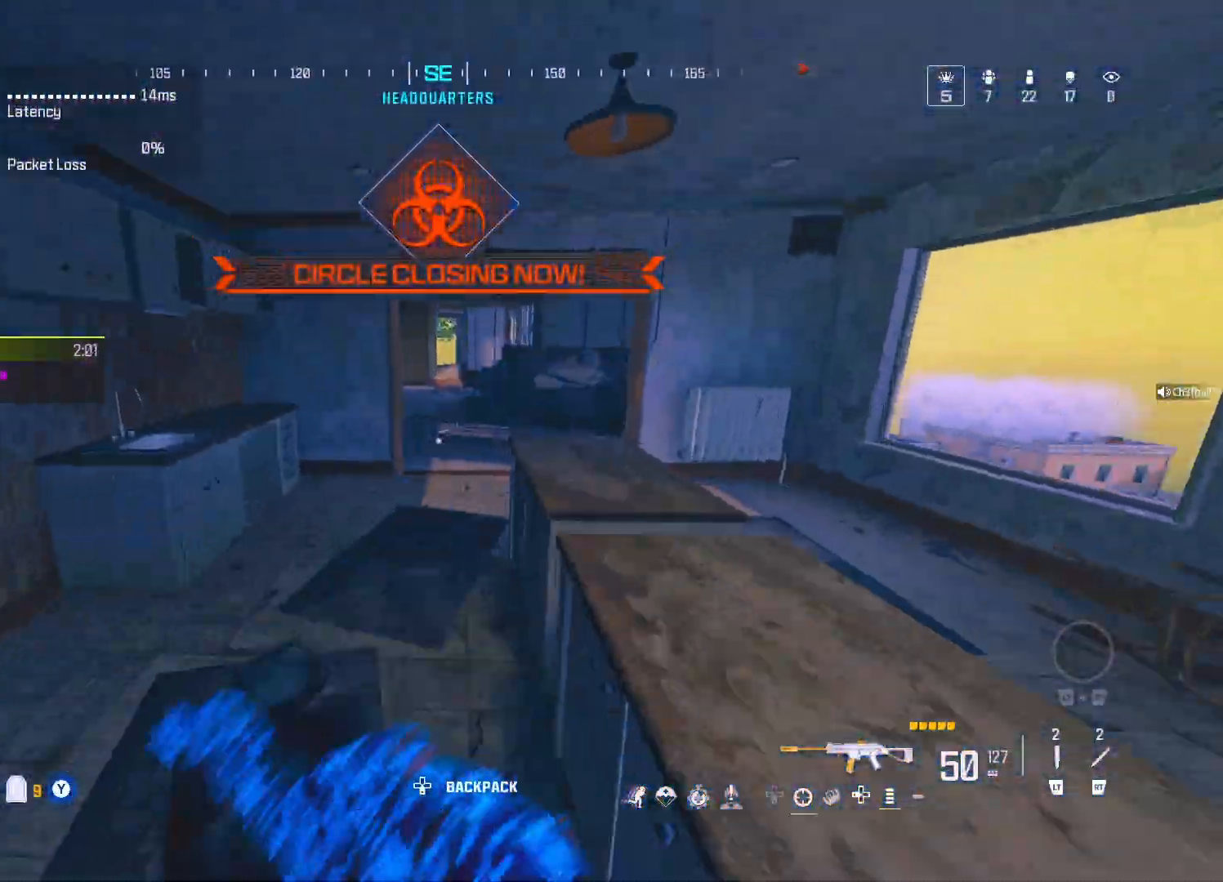
{"buttons": [], "left_stick": "up", "right_stick": "center", "events": [[100, "Y", "down"], [167, "Y", "up"], [267, "Y", "down"], [283, "Y", "up"], [367, "Y", "down"], [417, "Y", "up"]]}
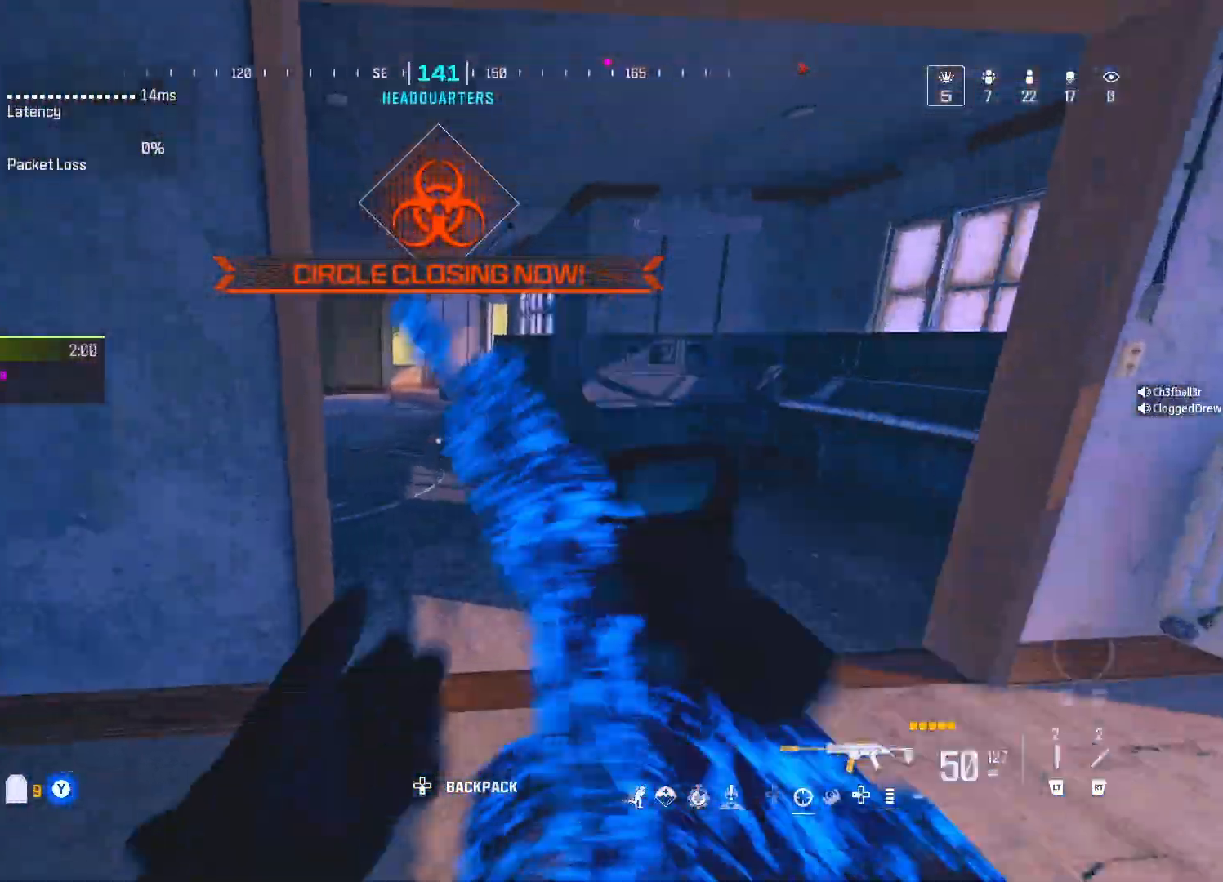
{"buttons": [], "left_stick": "up", "right_stick": "center", "events": [[17, "Y", "down"], [83, "Y", "up"], [217, "DPAD_UP", "down"], [283, "DPAD_UP", "up"], [400, "A", "down"], [500, "A", "up"]]}
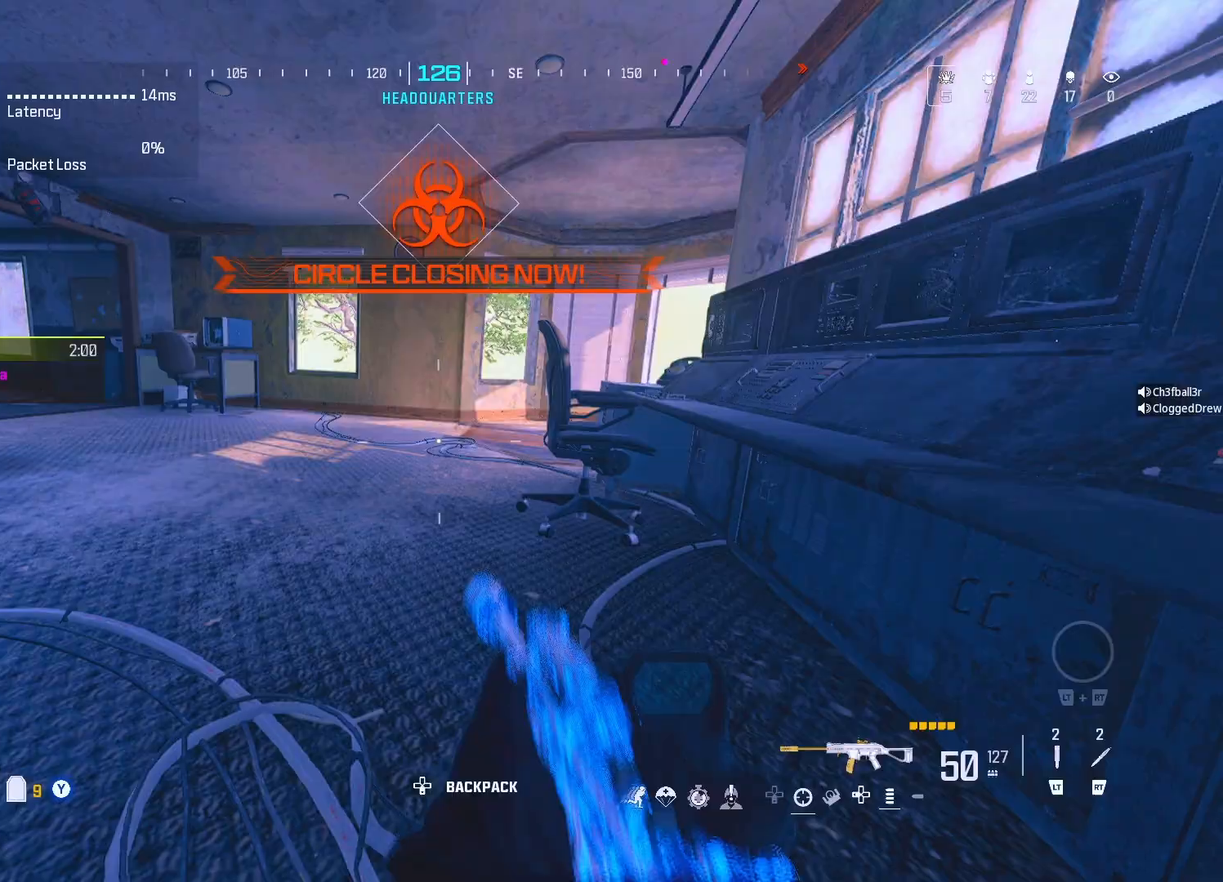
{"buttons": ["Y"], "left_stick": "up", "right_stick": "center", "events": [[67, "Y", "down"], [83, "right_stick", "left"], [150, "Y", "up"], [183, "right_stick", "center"], [217, "Y", "down"], [267, "Y", "up"], [367, "Y", "down"], [433, "Y", "up"], [500, "Y", "down"]]}
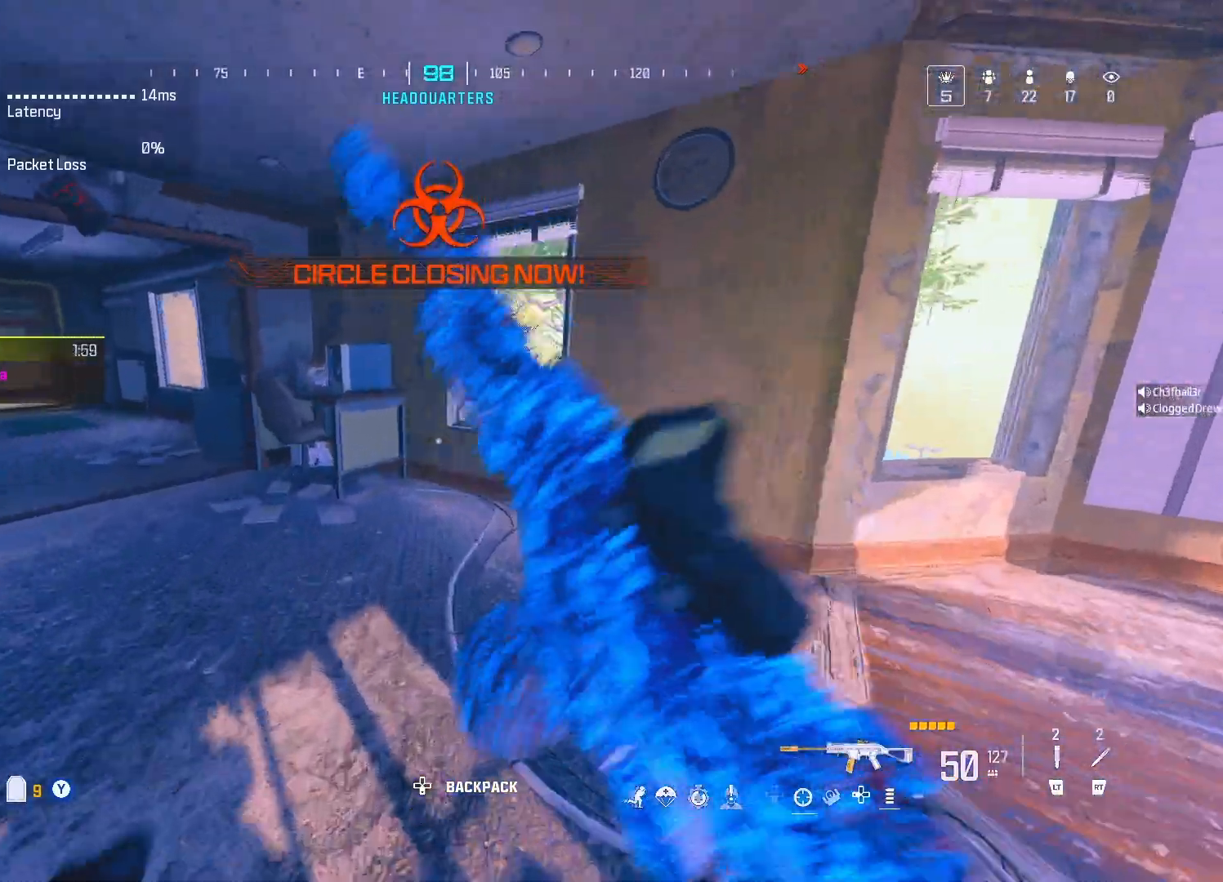
{"buttons": [], "left_stick": "up", "right_stick": "left", "events": [[67, "Y", "up"], [217, "right_stick", "right"], [250, "A", "down"], [283, "right_stick", "center"], [350, "A", "up"], [483, "right_stick", "left"]]}
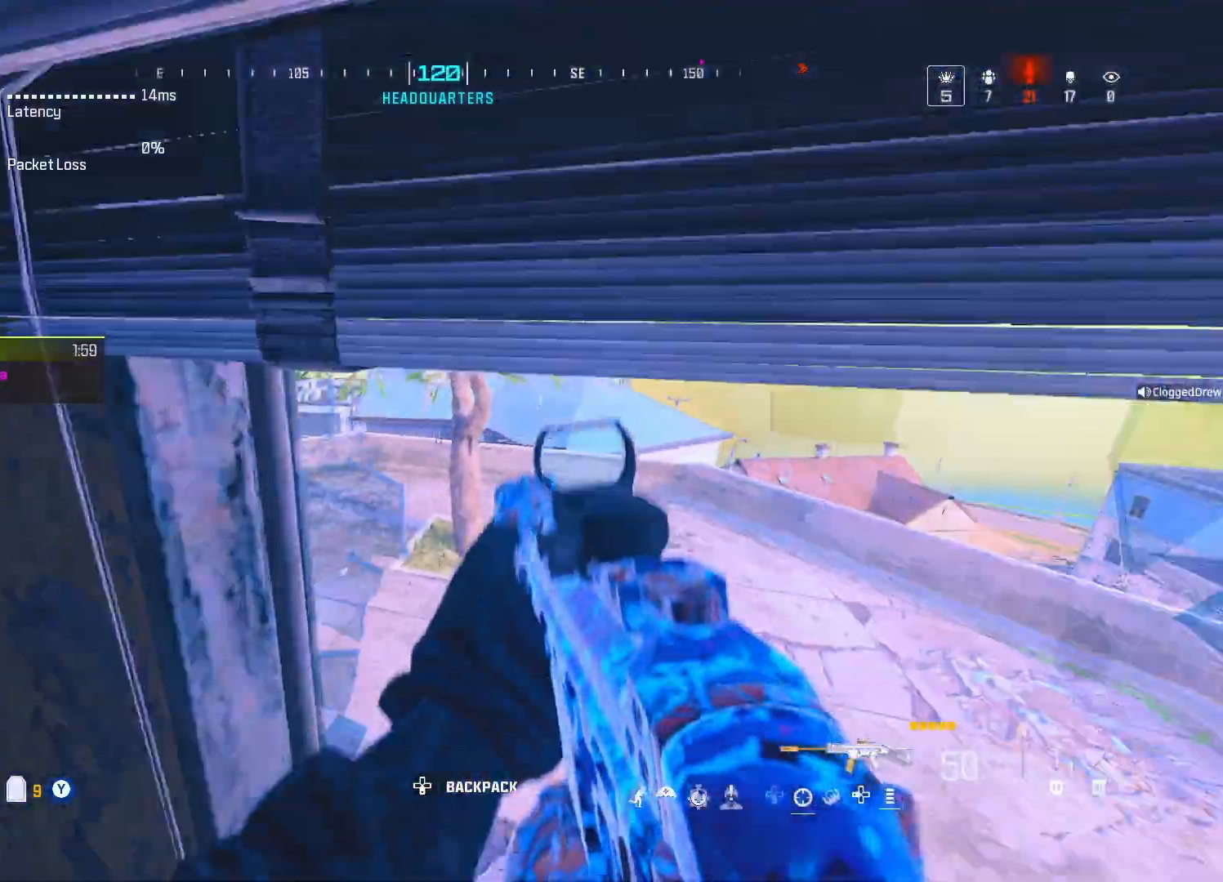
{"buttons": ["Y"], "left_stick": "up", "right_stick": "left", "events": [[17, "Y", "down"], [83, "Y", "up"], [167, "Y", "down"], [167, "right_stick", "center"], [233, "Y", "up"], [250, "left_stick", "up-right"], [317, "Y", "down"], [383, "Y", "up"], [450, "Y", "down"], [450, "left_stick", "up"], [450, "right_stick", "left"]]}
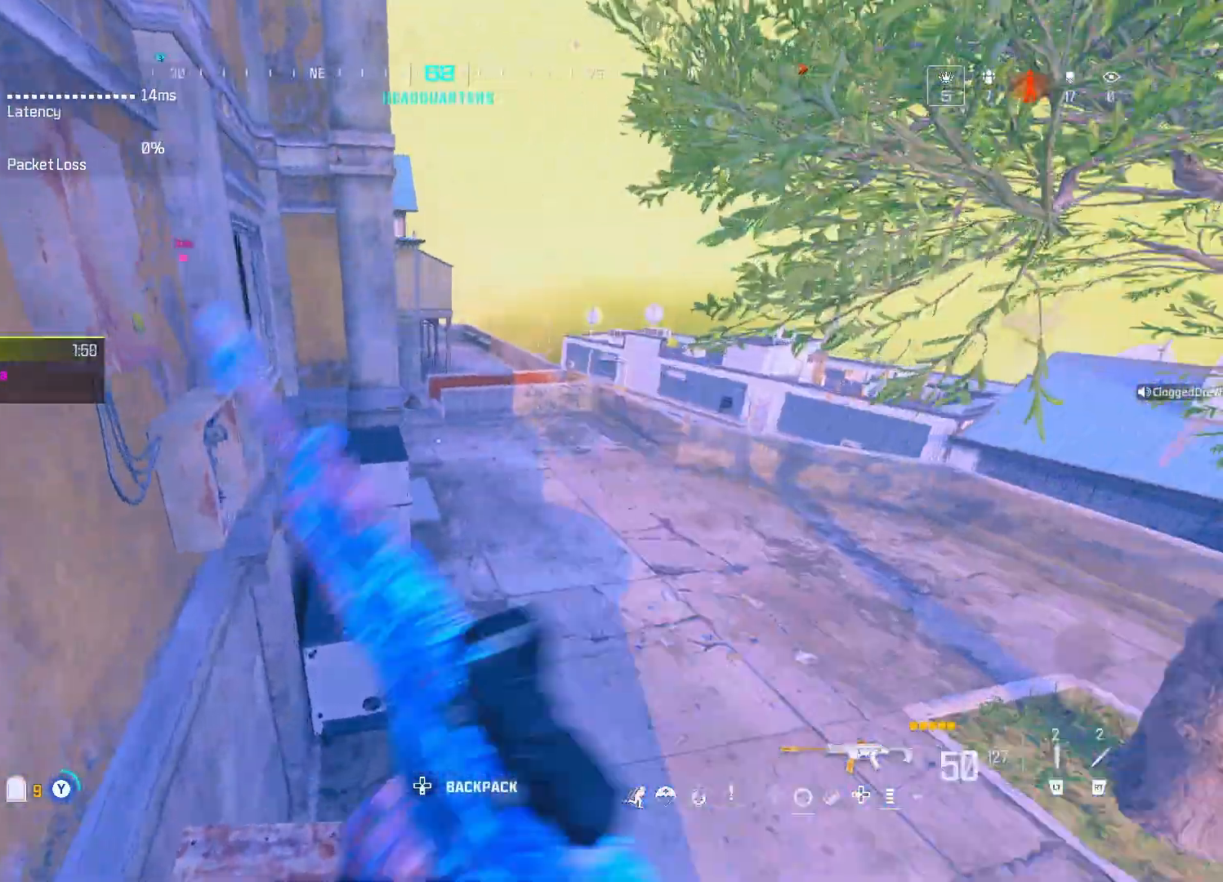
{"buttons": [], "left_stick": "up", "right_stick": "center", "events": [[33, "Y", "up"], [33, "right_stick", "center"], [100, "Y", "down"], [183, "Y", "up"], [250, "Y", "down"], [350, "Y", "up"], [383, "Y", "down"], [483, "Y", "up"]]}
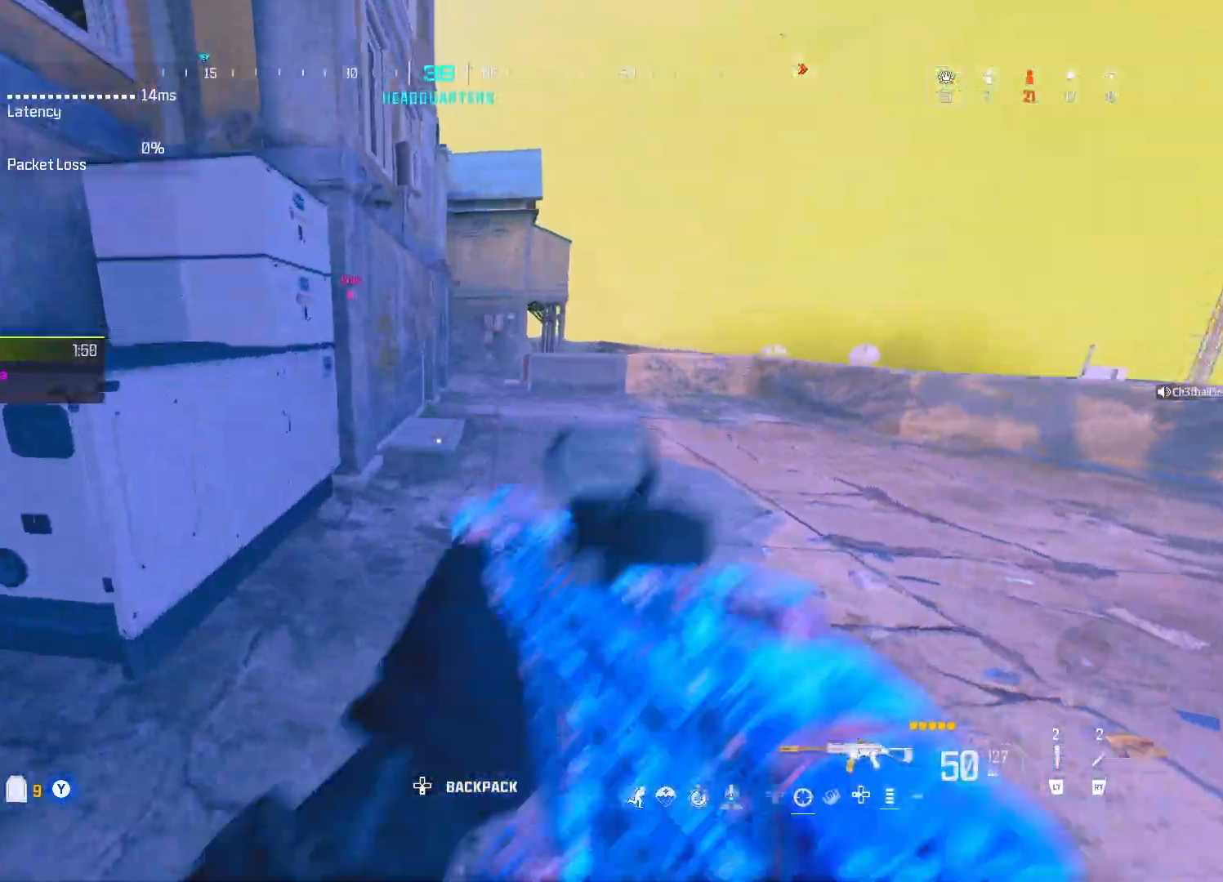
{"buttons": ["Y"], "left_stick": "up", "right_stick": "center", "events": [[83, "Y", "down"], [117, "Y", "up"], [200, "Y", "down"], [267, "Y", "up"], [333, "Y", "down"], [417, "Y", "up"], [483, "Y", "down"]]}
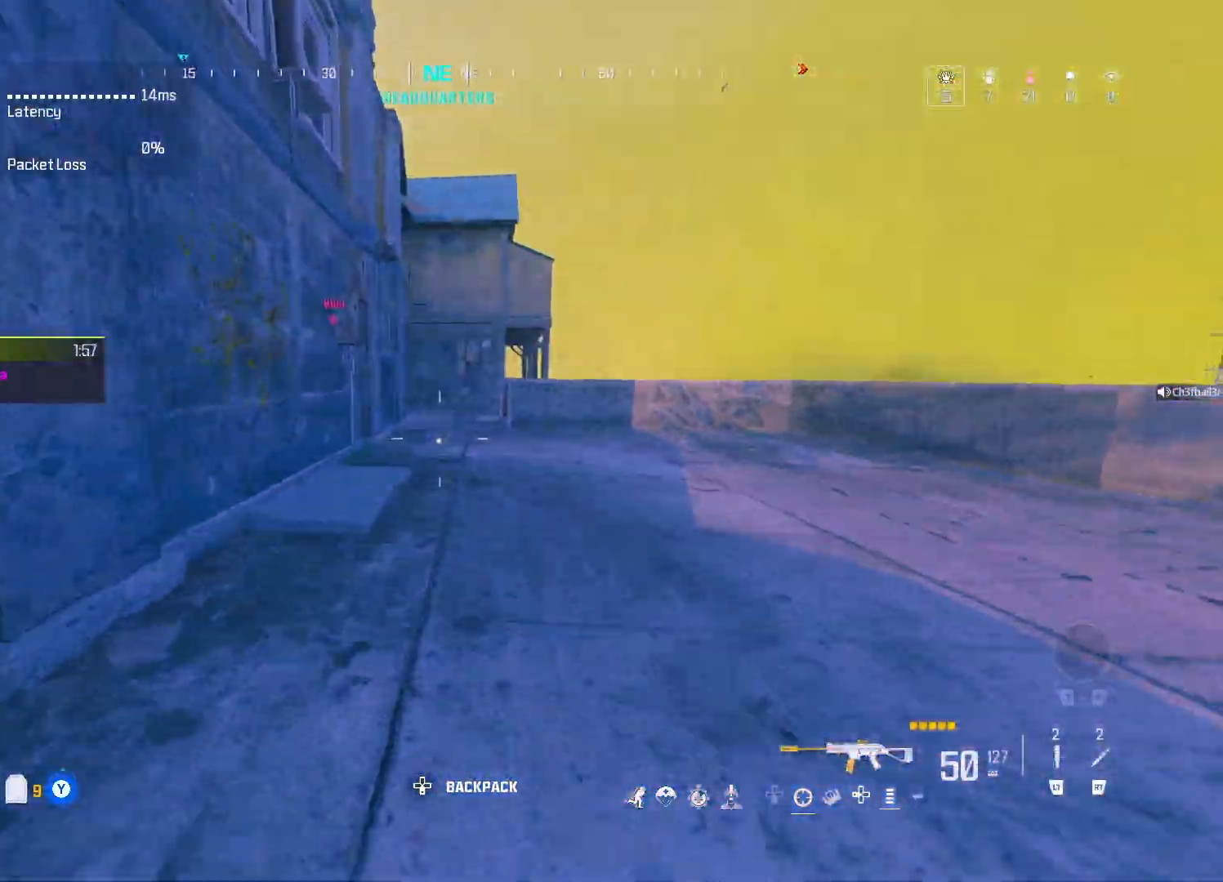
{"buttons": ["A"], "left_stick": "up", "right_stick": "center", "events": [[50, "Y", "up"], [117, "Y", "down"], [183, "Y", "up"], [250, "DPAD_UP", "down"], [350, "DPAD_UP", "up"], [450, "A", "down"]]}
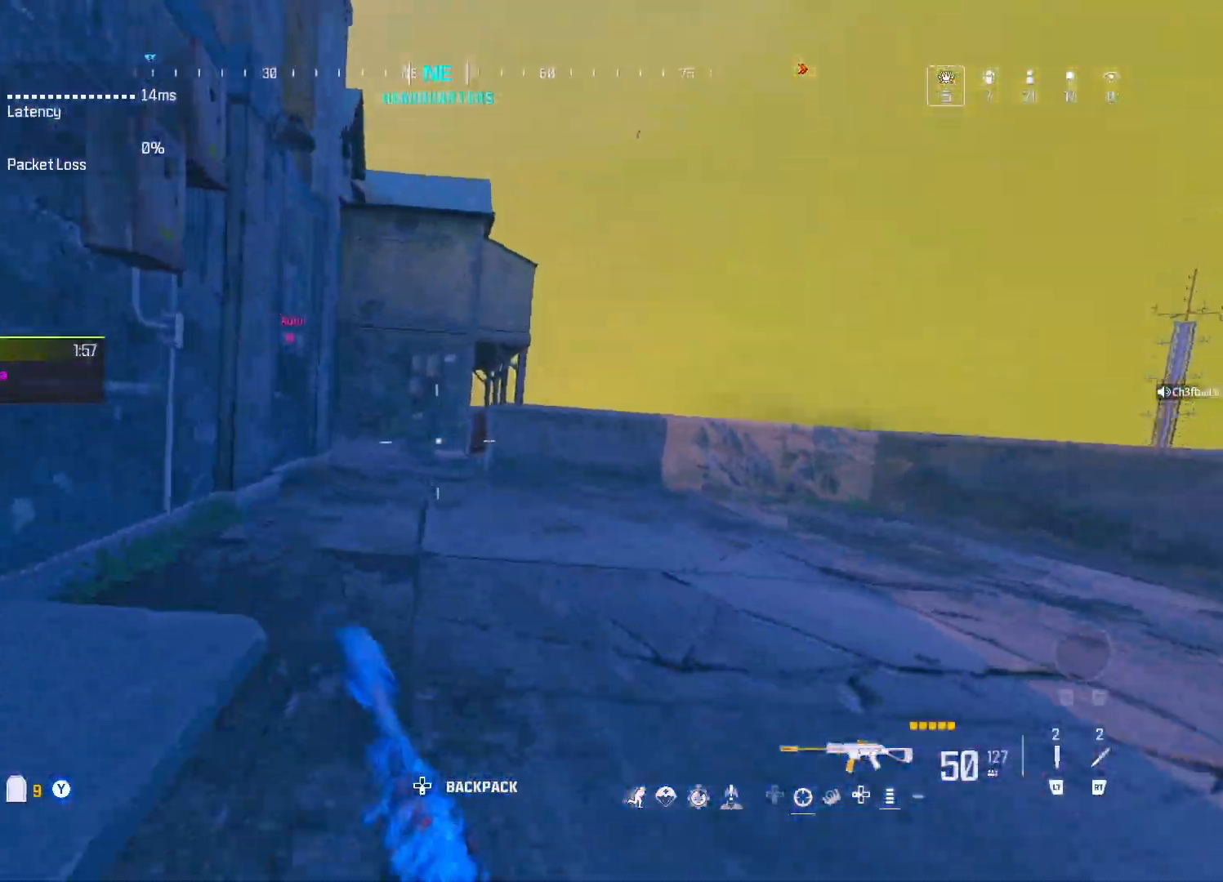
{"buttons": ["Y"], "left_stick": "up", "right_stick": "center", "events": [[67, "A", "up"], [150, "Y", "down"], [200, "Y", "up"], [267, "Y", "down"], [367, "Y", "up"], [433, "Y", "down"]]}
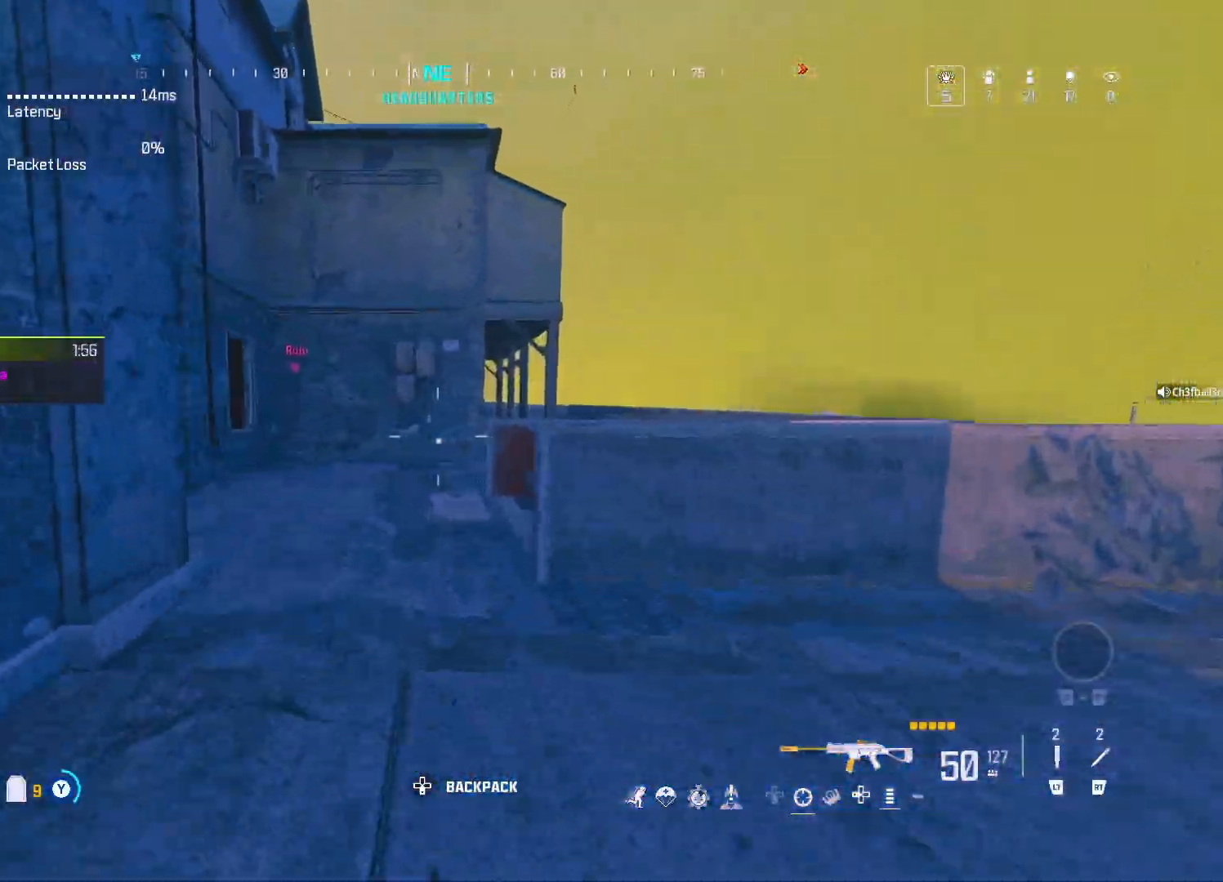
{"buttons": [], "left_stick": "up", "right_stick": "center", "events": [[33, "Y", "up"], [100, "Y", "down"], [183, "Y", "up"], [267, "Y", "down"], [333, "Y", "up"], [400, "Y", "down"], [467, "Y", "up"]]}
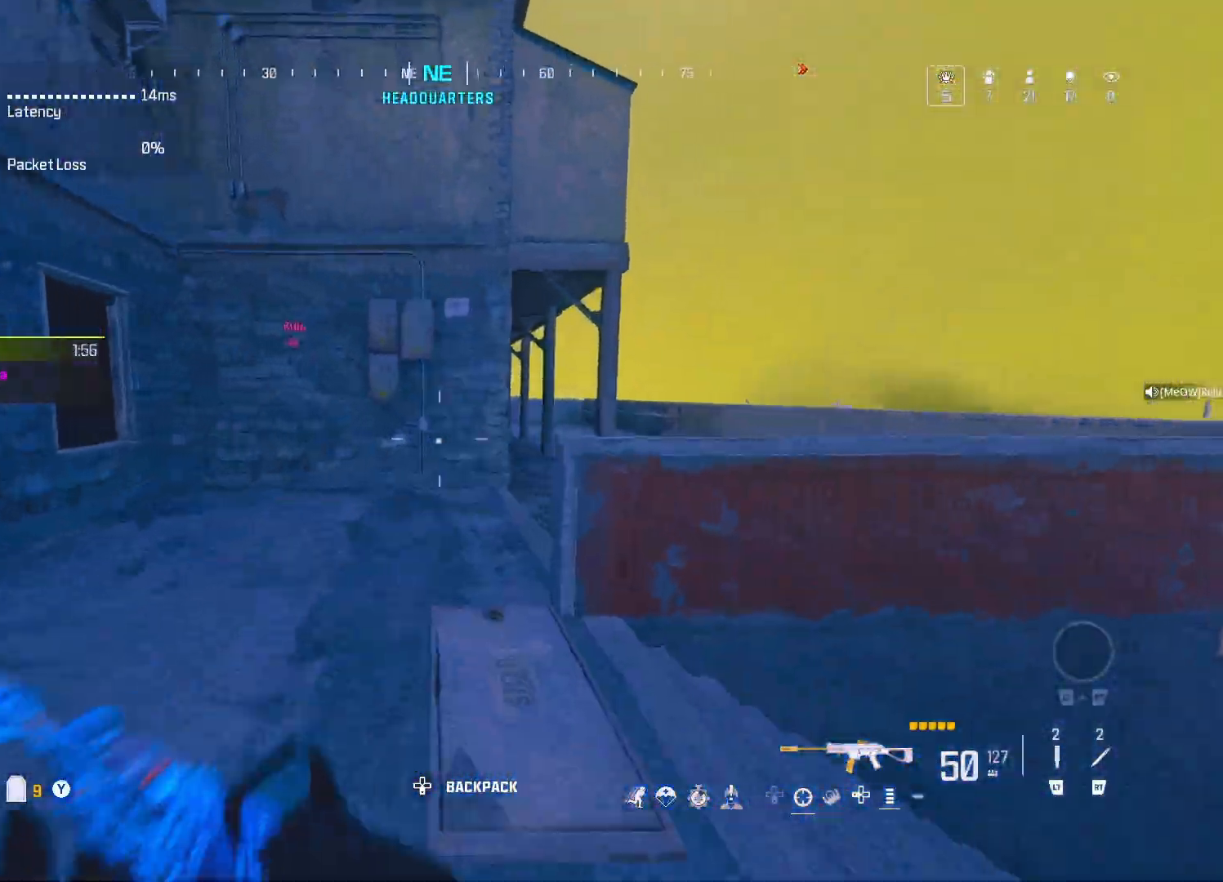
{"buttons": [], "left_stick": "up", "right_stick": "center", "events": [[50, "Y", "down"], [117, "Y", "up"], [183, "Y", "down"], [217, "right_stick", "right"], [250, "Y", "up"], [367, "right_stick", "center"]]}
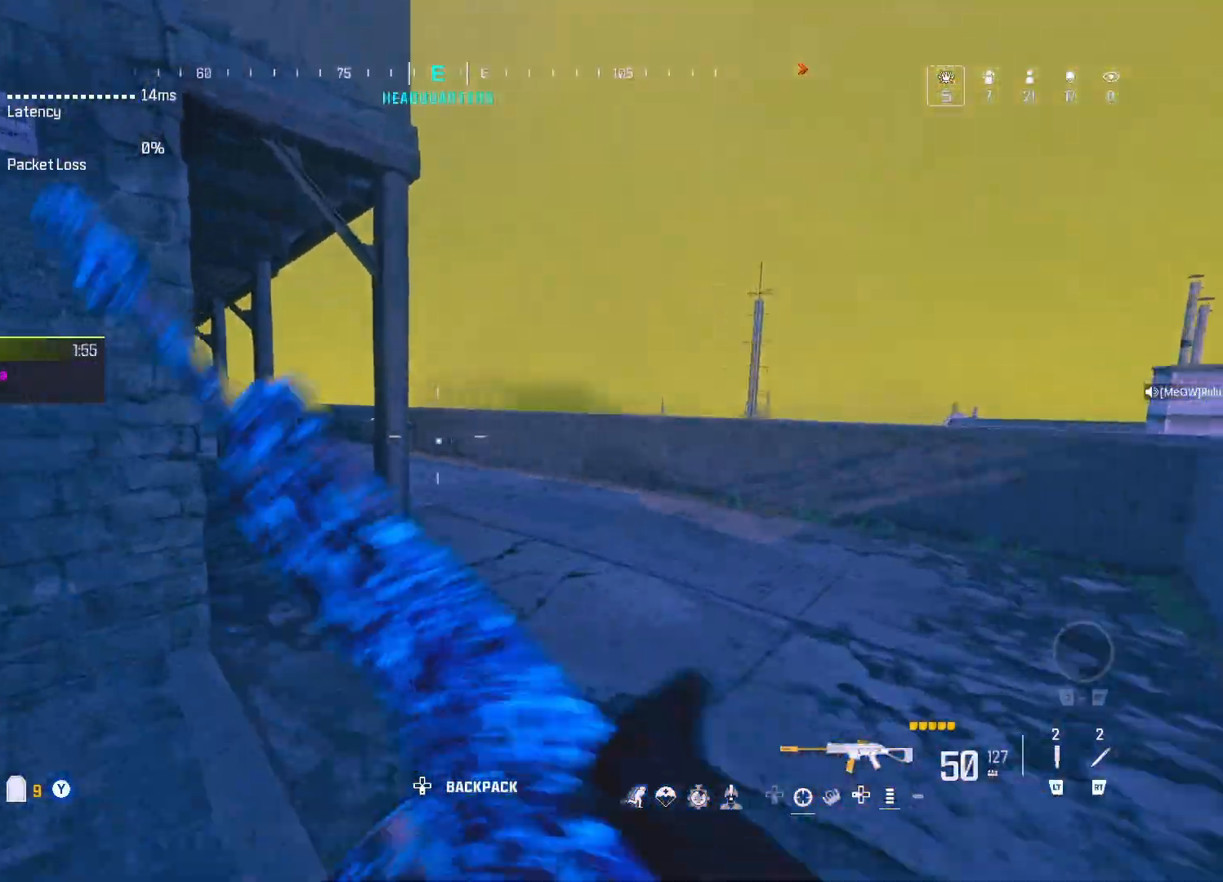
{"buttons": ["Y"], "left_stick": "up", "right_stick": "center", "events": [[100, "DPAD_UP", "down"], [217, "DPAD_UP", "up"], [317, "A", "down"], [417, "A", "up"], [483, "Y", "down"]]}
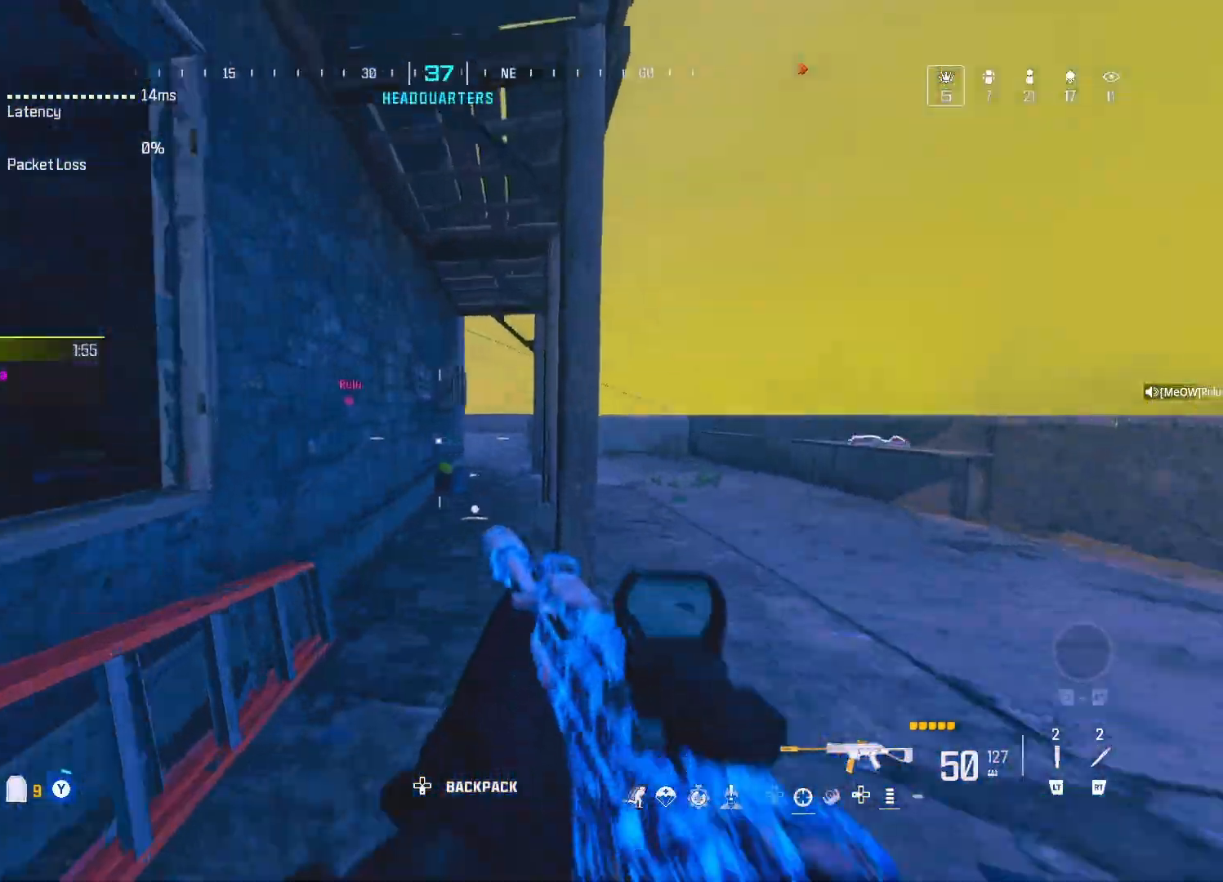
{"buttons": ["Y"], "left_stick": "up", "right_stick": "center", "events": [[50, "Y", "up"], [117, "Y", "down"], [200, "Y", "up"], [300, "Y", "down"], [383, "Y", "up"], [450, "Y", "down"]]}
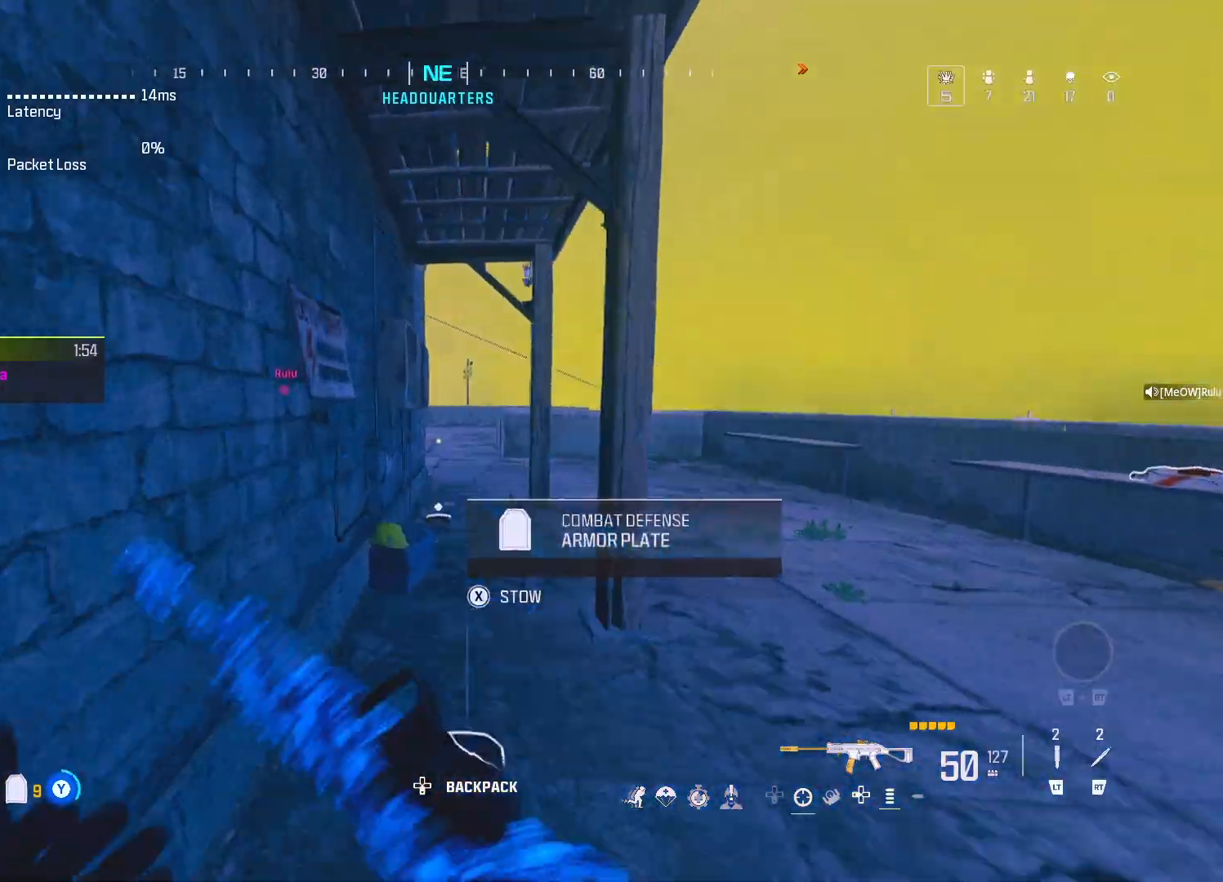
{"buttons": [], "left_stick": "up", "right_stick": "center", "events": [[33, "Y", "up"], [117, "Y", "down"], [183, "Y", "up"], [250, "Y", "down"], [317, "Y", "up"], [383, "Y", "down"], [483, "Y", "up"]]}
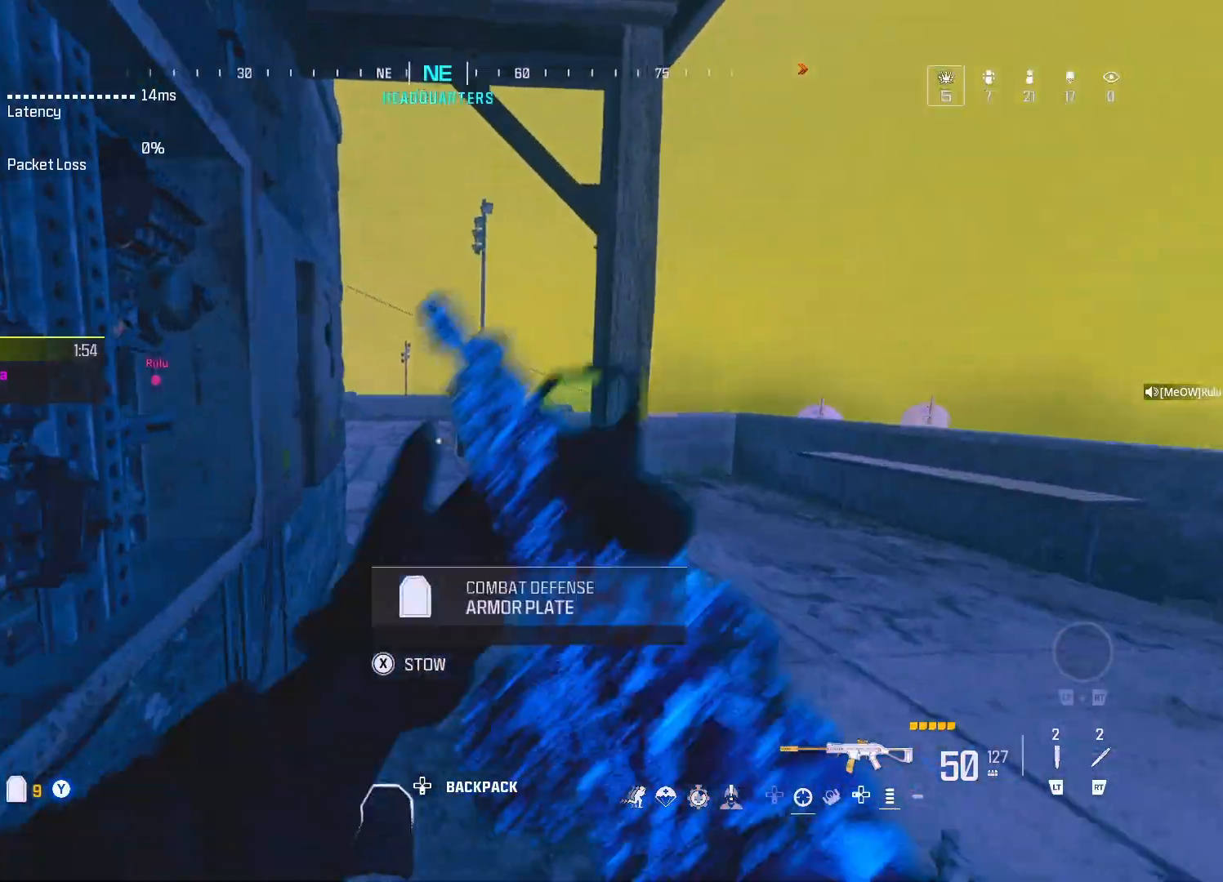
{"buttons": [], "left_stick": "up", "right_stick": "center", "events": [[50, "Y", "down"], [133, "Y", "up"], [333, "right_stick", "left"], [433, "right_stick", "center"]]}
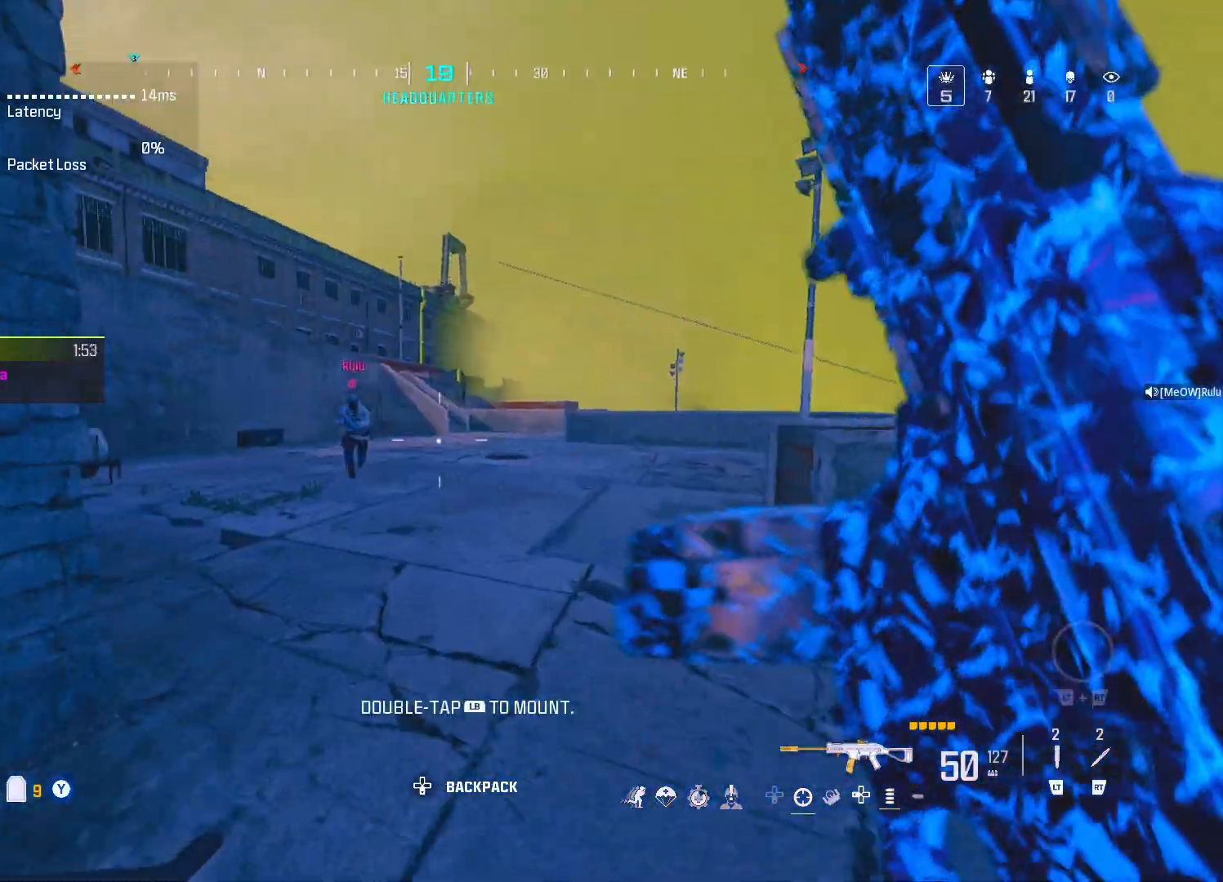
{"buttons": [], "left_stick": "up", "right_stick": "center", "events": [[83, "DPAD_UP", "down"], [117, "right_stick", "left"], [167, "DPAD_UP", "up"], [200, "right_stick", "center"], [250, "A", "down"], [333, "A", "up"], [400, "Y", "down"], [450, "Y", "up"]]}
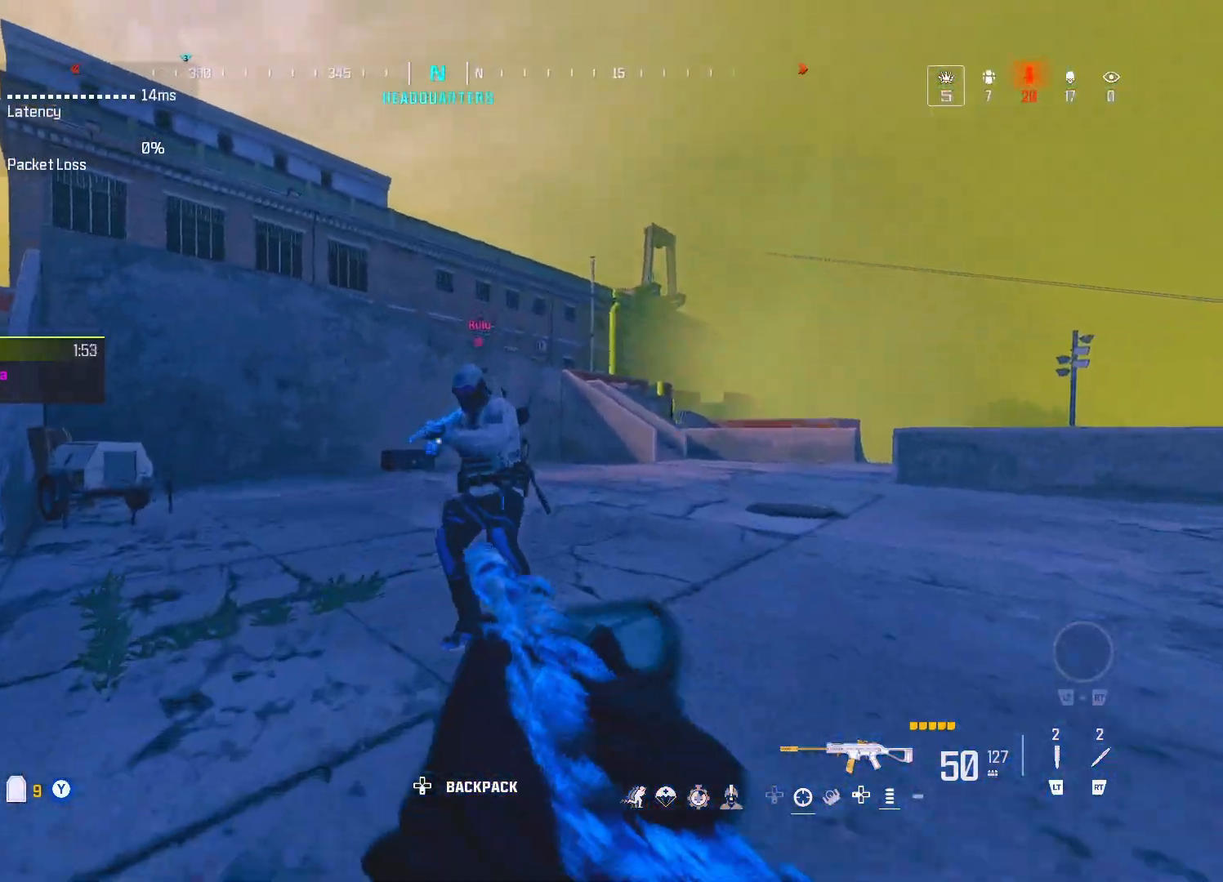
{"buttons": ["Y"], "left_stick": "up", "right_stick": "center", "events": [[17, "Y", "down"], [117, "Y", "up"], [200, "Y", "down"], [283, "Y", "up"], [317, "Y", "down"], [383, "Y", "up"], [467, "Y", "down"]]}
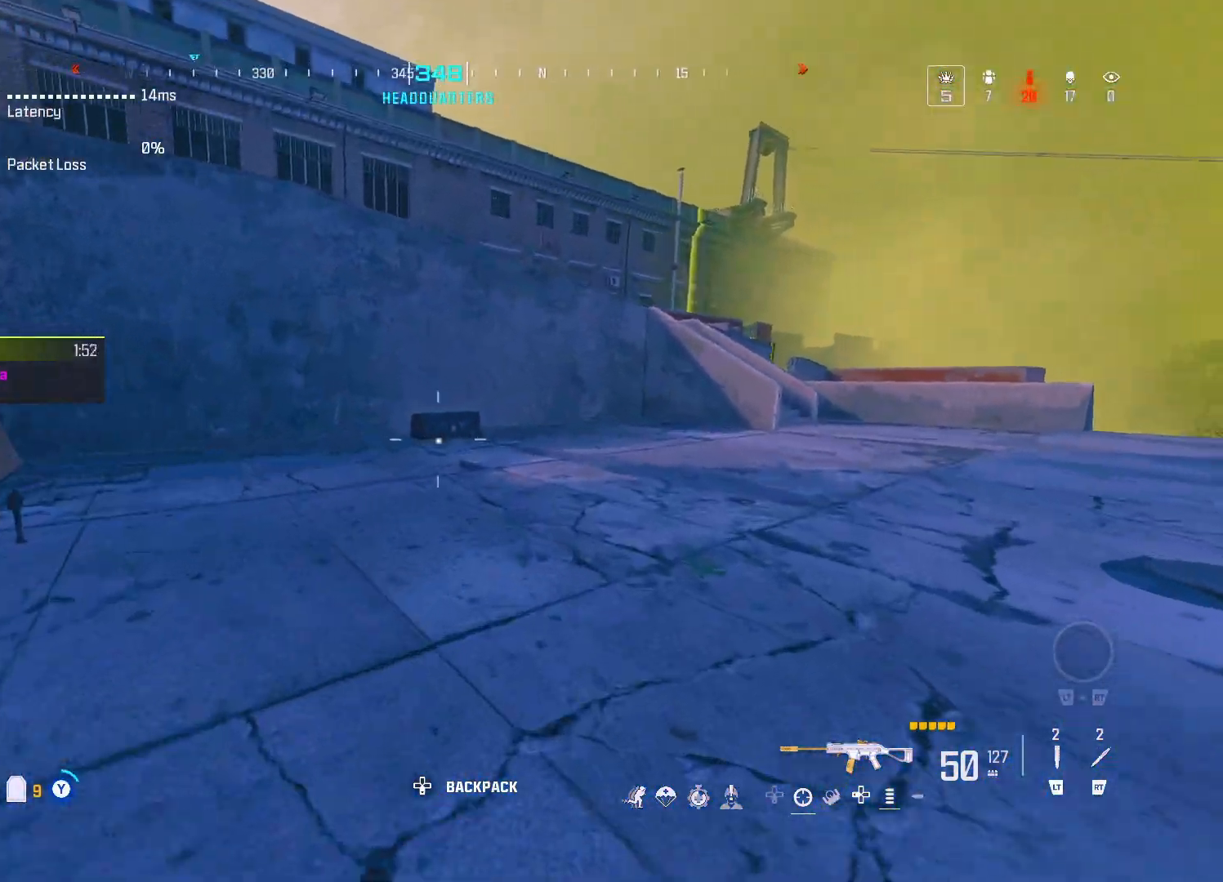
{"buttons": [], "left_stick": "up", "right_stick": "center", "events": [[33, "Y", "up"], [133, "Y", "down"], [183, "Y", "up"]]}
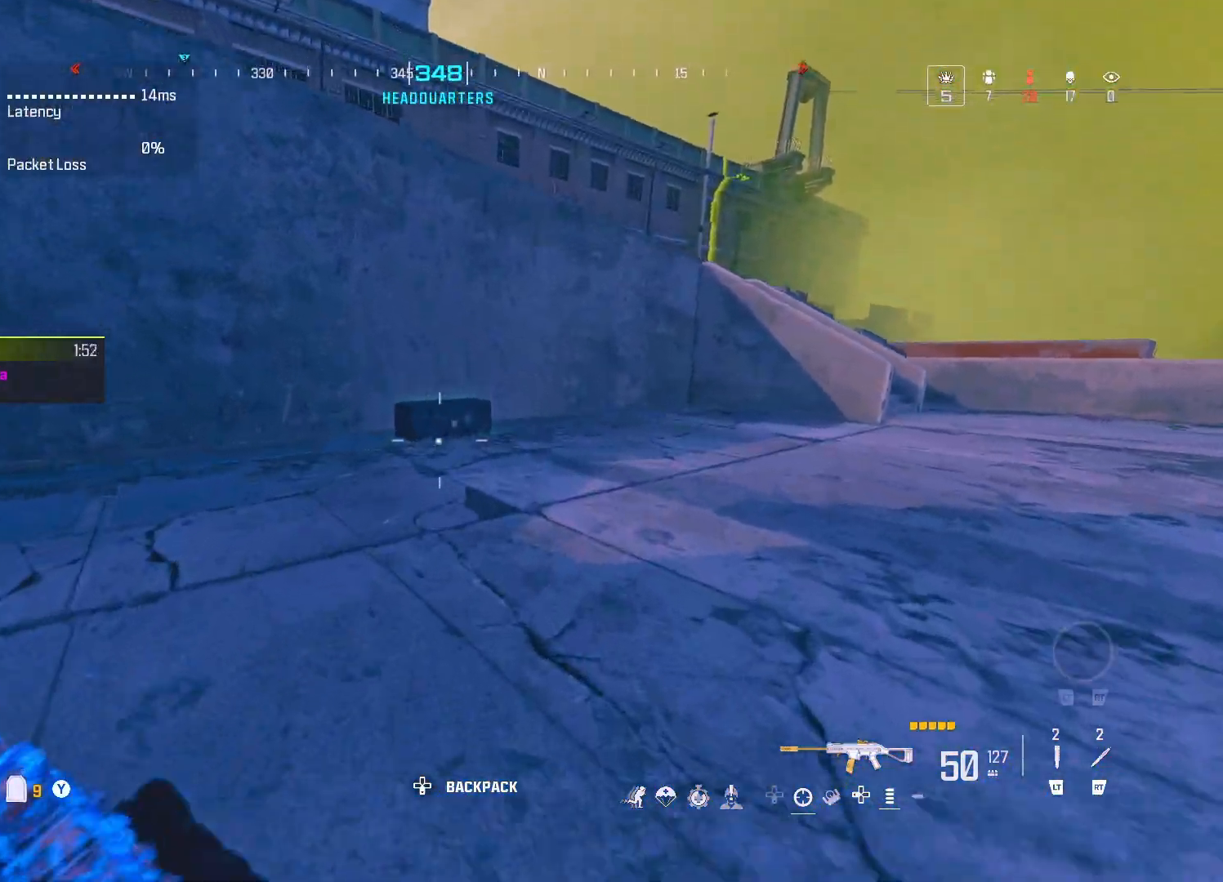
{"buttons": [], "left_stick": "up", "right_stick": "center", "events": [[250, "DPAD_UP", "down"], [383, "DPAD_UP", "up"]]}
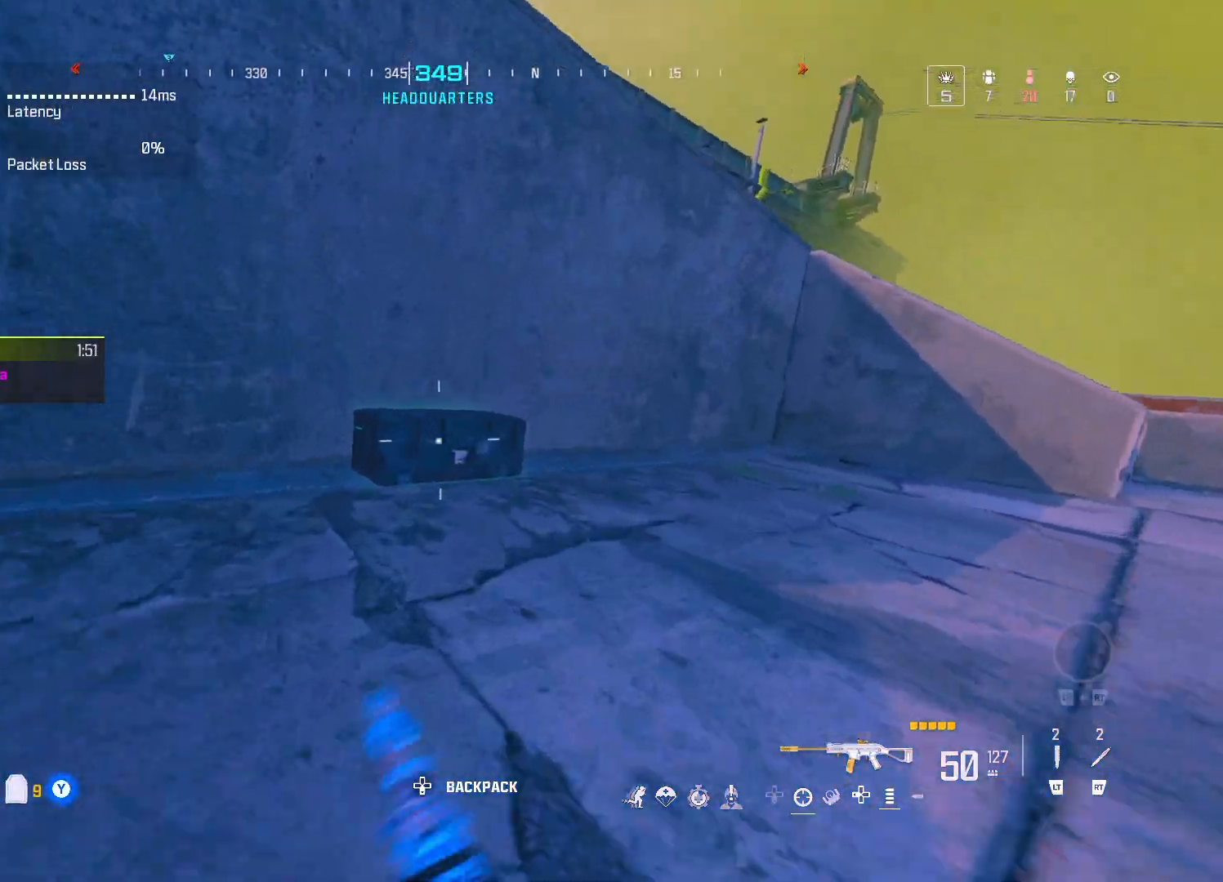
{"buttons": ["DPAD_UP"], "left_stick": "center", "right_stick": "center", "events": [[17, "A", "down"], [133, "A", "up"], [250, "left_stick", "center"], [317, "X", "down"], [383, "X", "up"], [500, "DPAD_UP", "down"]]}